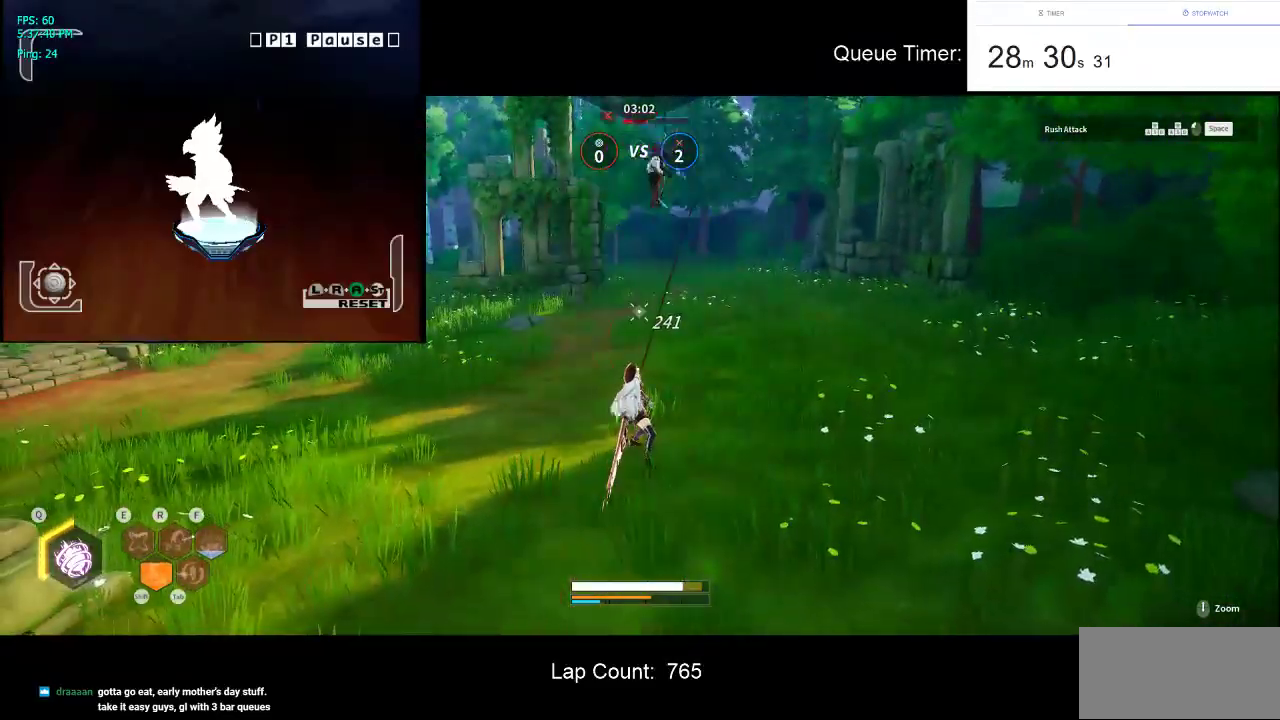
Gameplay with keyboard and mouse; each line is a JSON object with the keys and mouse buttons held at the frame after it. "events" lists presses ("down") and releases ("up") of "a", "ctrl", "d", "e", "f", "q", "r", "s", "shift", "space", "tab", "w", "mouse_left", "mouse_wheel" and "mouse_right" between this image and that frame as [ms after this image, input, new state], when the widget could be followed in between. "mouse_left", "mouse_wheel", "mouse_right" = the "left", "wheel", "right" buttons of the "mouse" list. No other keys are recorded. "wheel" means that the mouse wheel is clicked or scrolled. Not read: mouse_move.
{"keys": [], "mouse": ["left"], "events": [[67, "space", "down"], [150, "space", "up"], [484, "mouse_left", "down"]]}
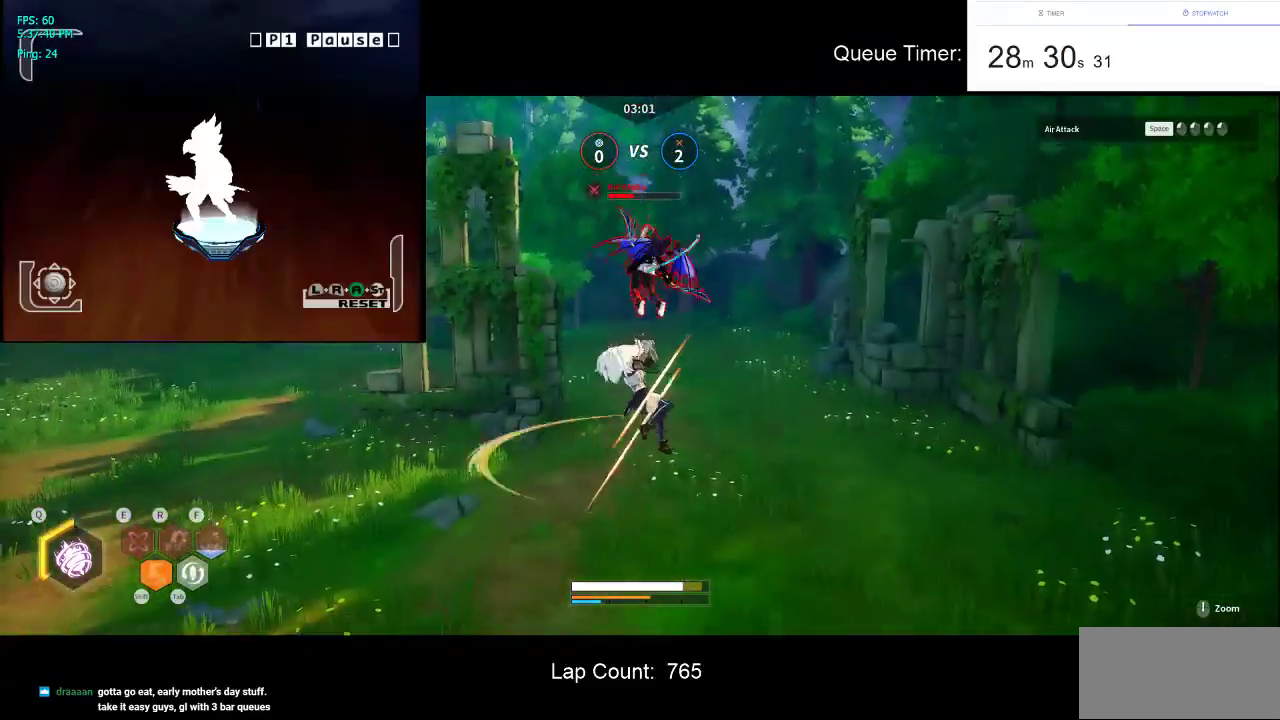
{"keys": ["tab"], "mouse": [], "events": [[134, "mouse_left", "up"], [500, "tab", "down"]]}
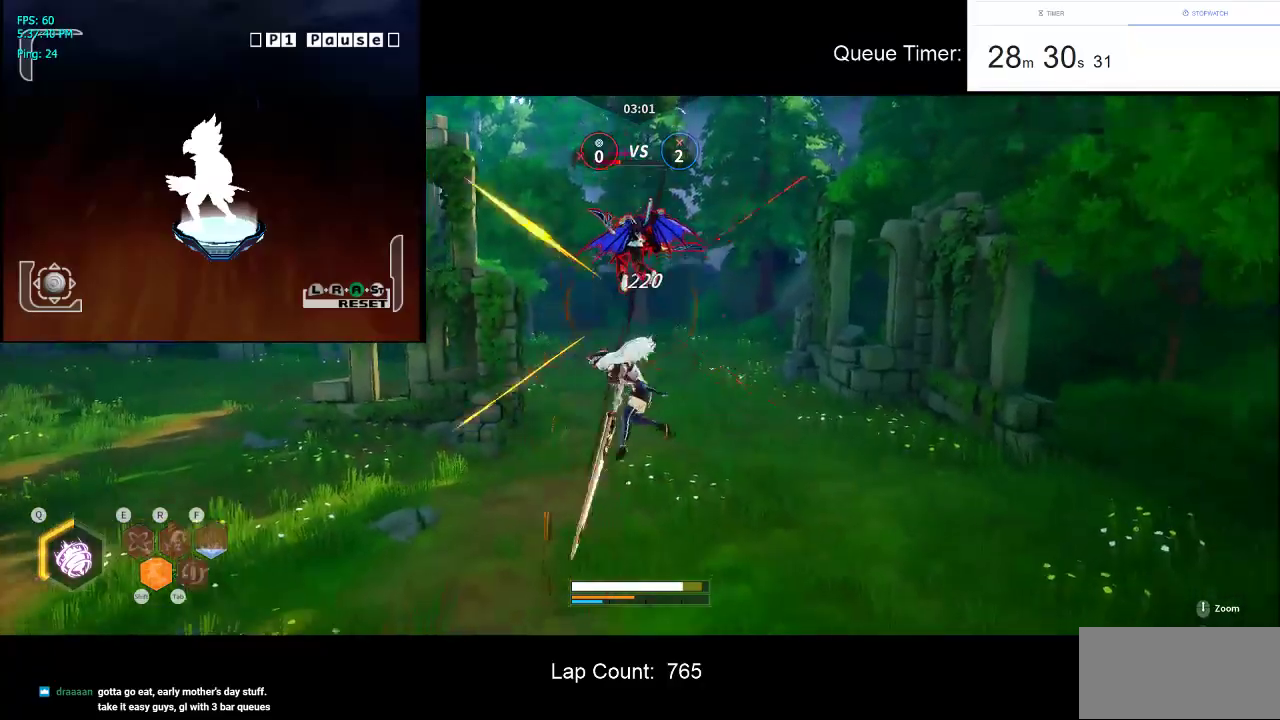
{"keys": [], "mouse": [], "events": [[150, "tab", "up"]]}
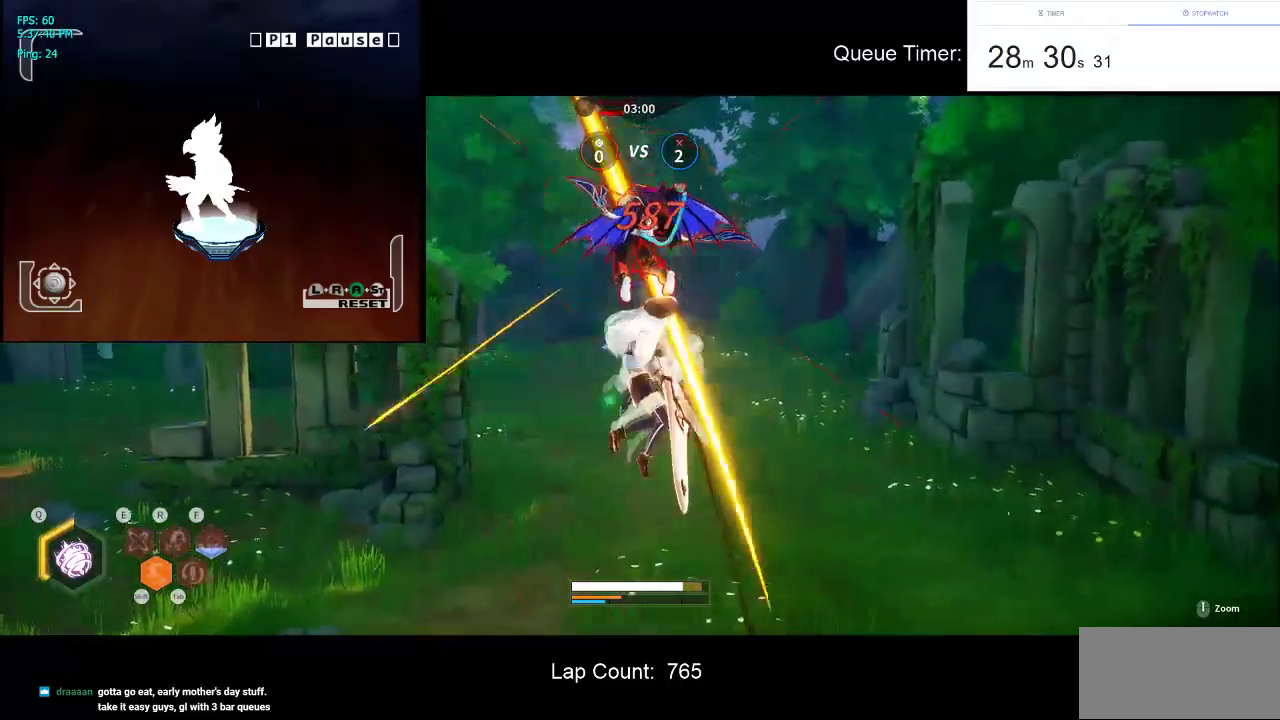
{"keys": [], "mouse": ["left"], "events": [[117, "mouse_left", "down"], [200, "mouse_left", "up"], [484, "mouse_left", "down"]]}
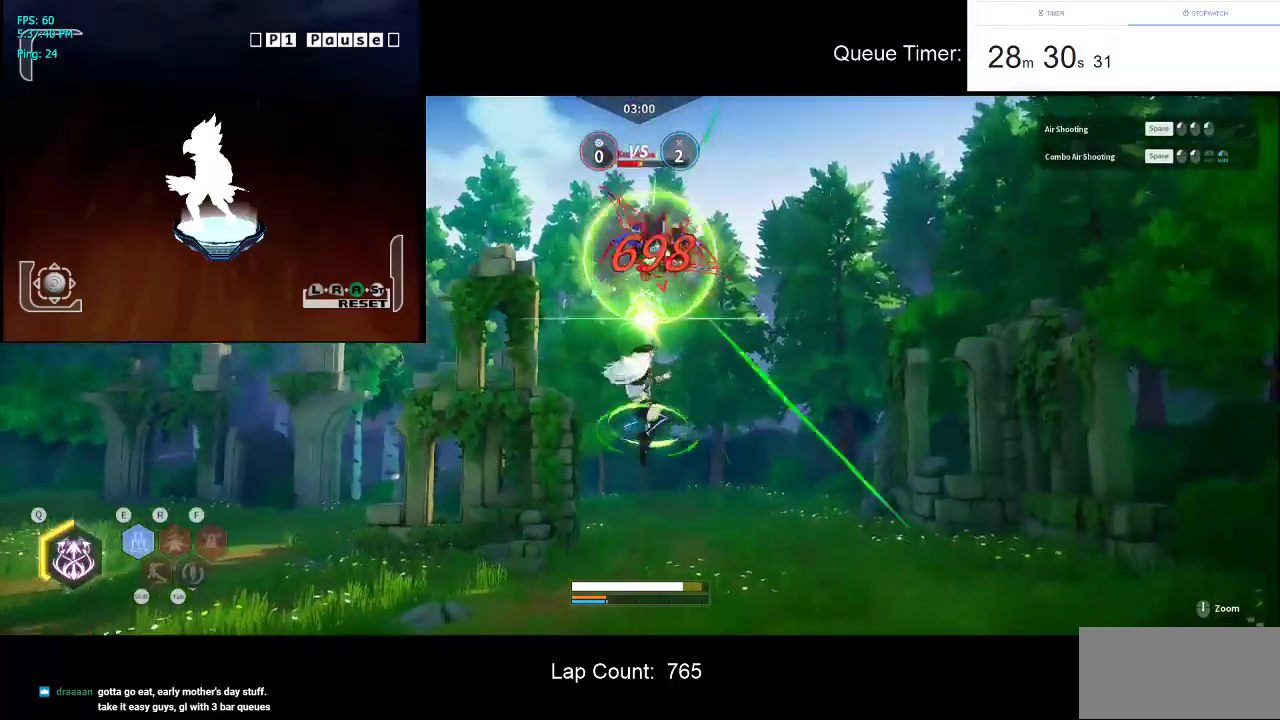
{"keys": [], "mouse": [], "events": [[134, "mouse_left", "up"]]}
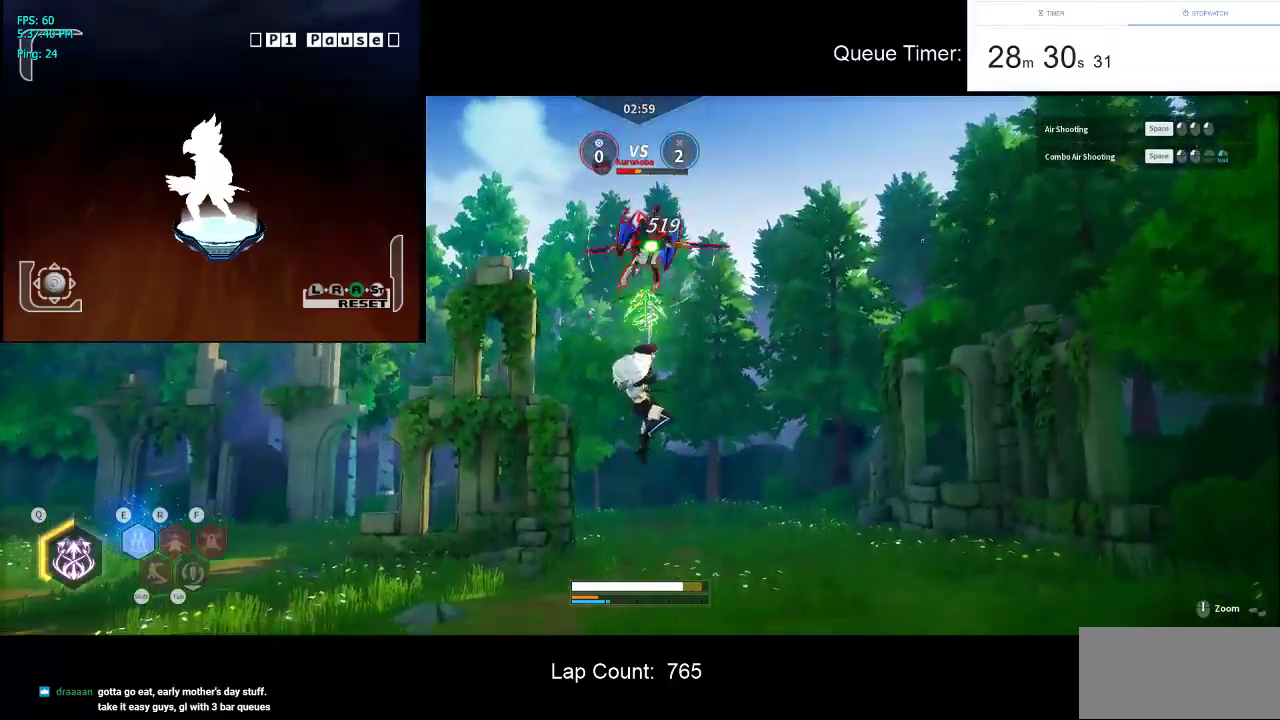
{"keys": [], "mouse": ["left"], "events": [[50, "mouse_left", "down"]]}
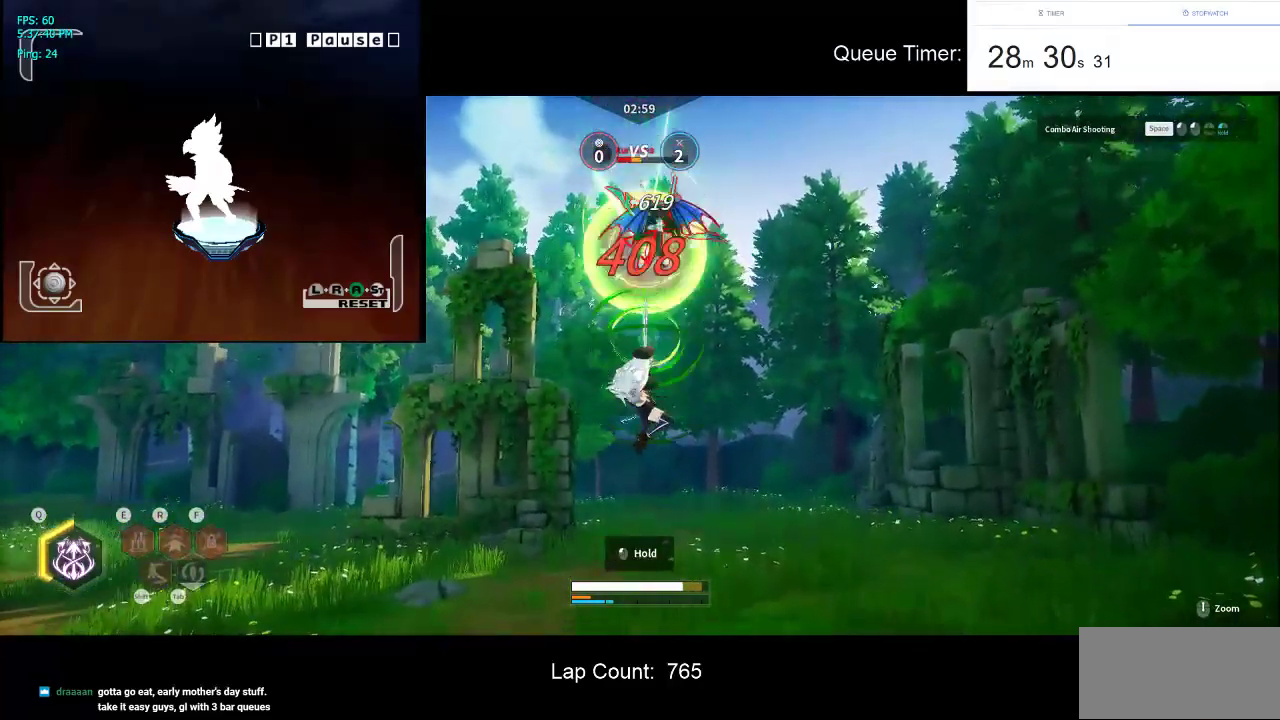
{"keys": [], "mouse": ["left"], "events": []}
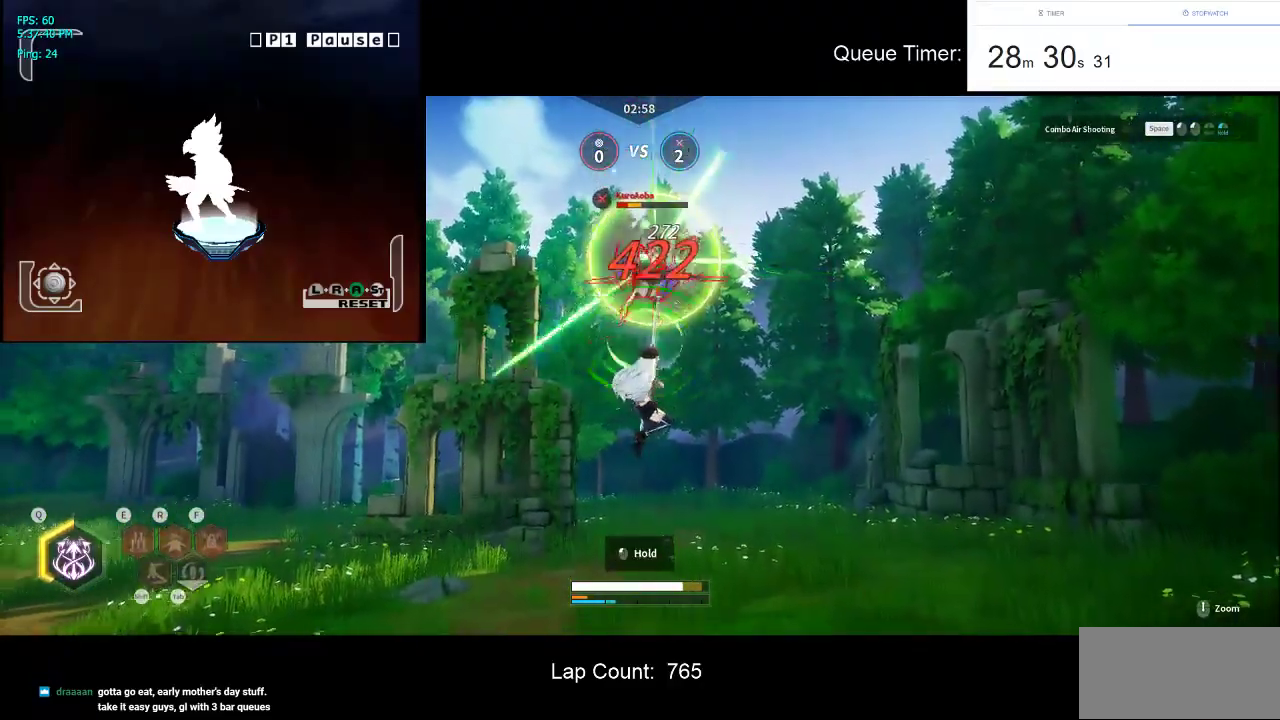
{"keys": [], "mouse": ["left"], "events": []}
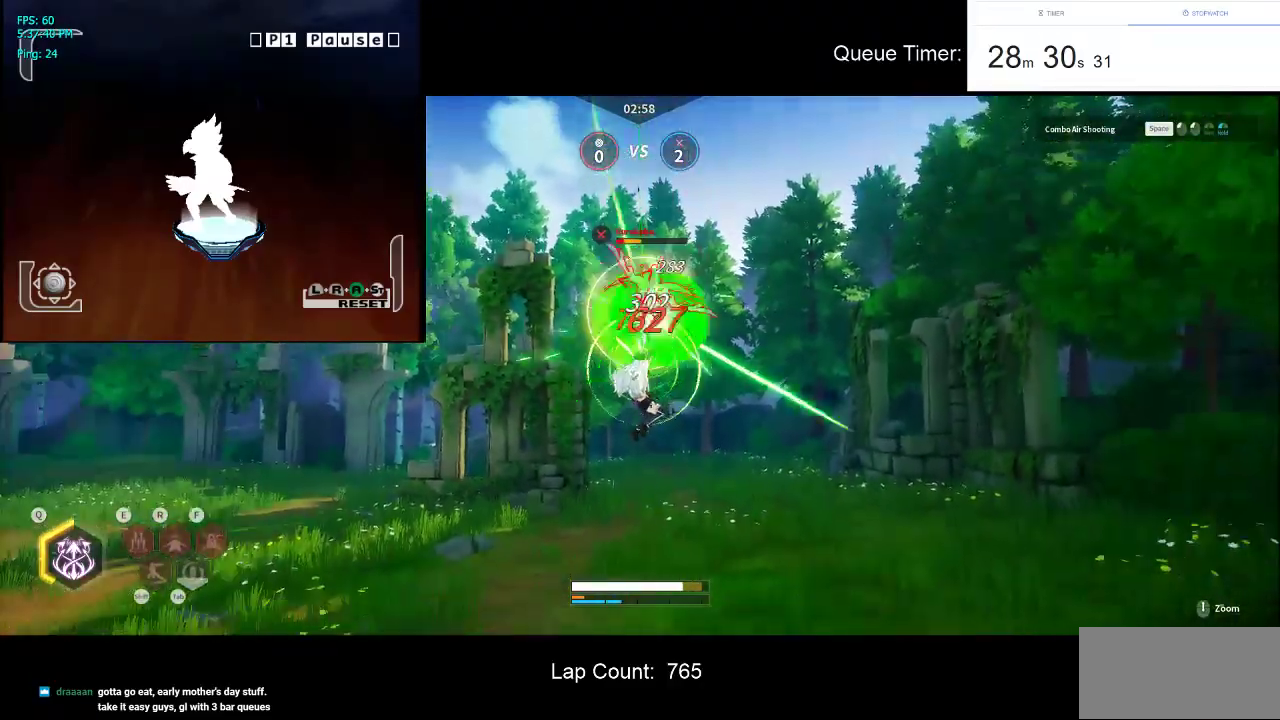
{"keys": ["r"], "mouse": [], "events": [[284, "mouse_left", "up"], [384, "r", "down"]]}
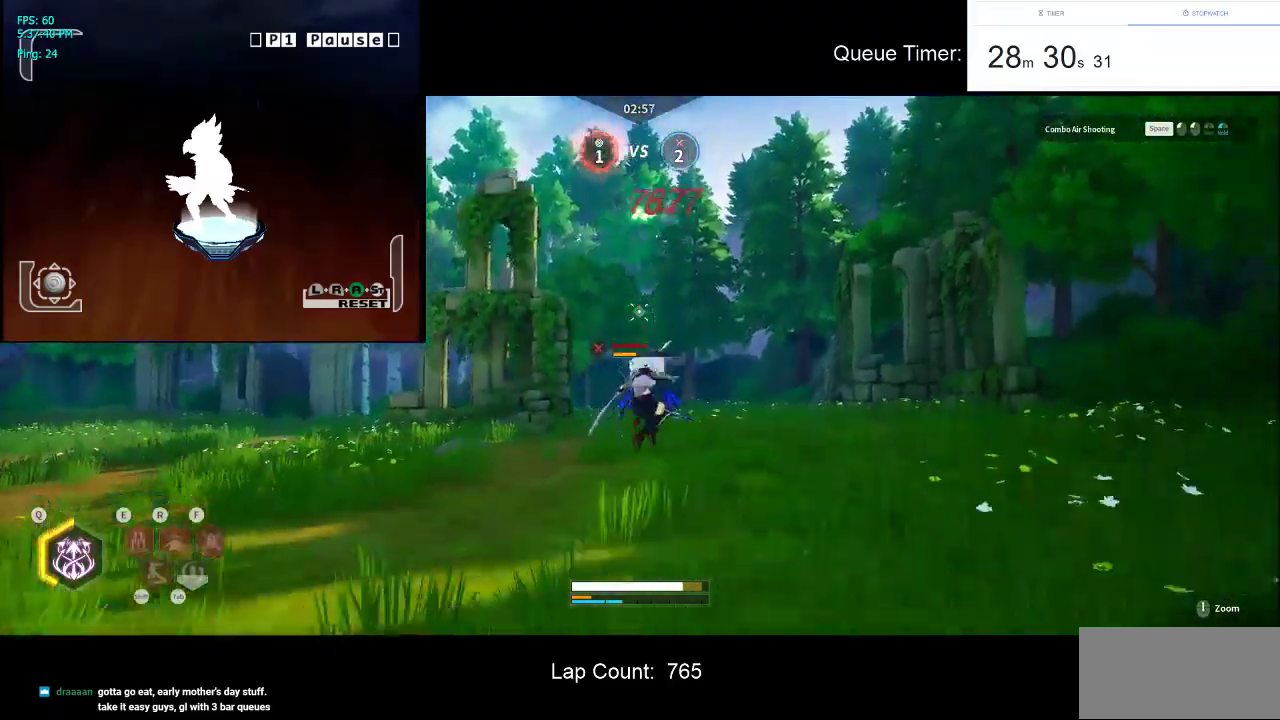
{"keys": ["w"], "mouse": [], "events": [[17, "r", "up"], [67, "r", "down"], [200, "r", "up"], [484, "w", "down"]]}
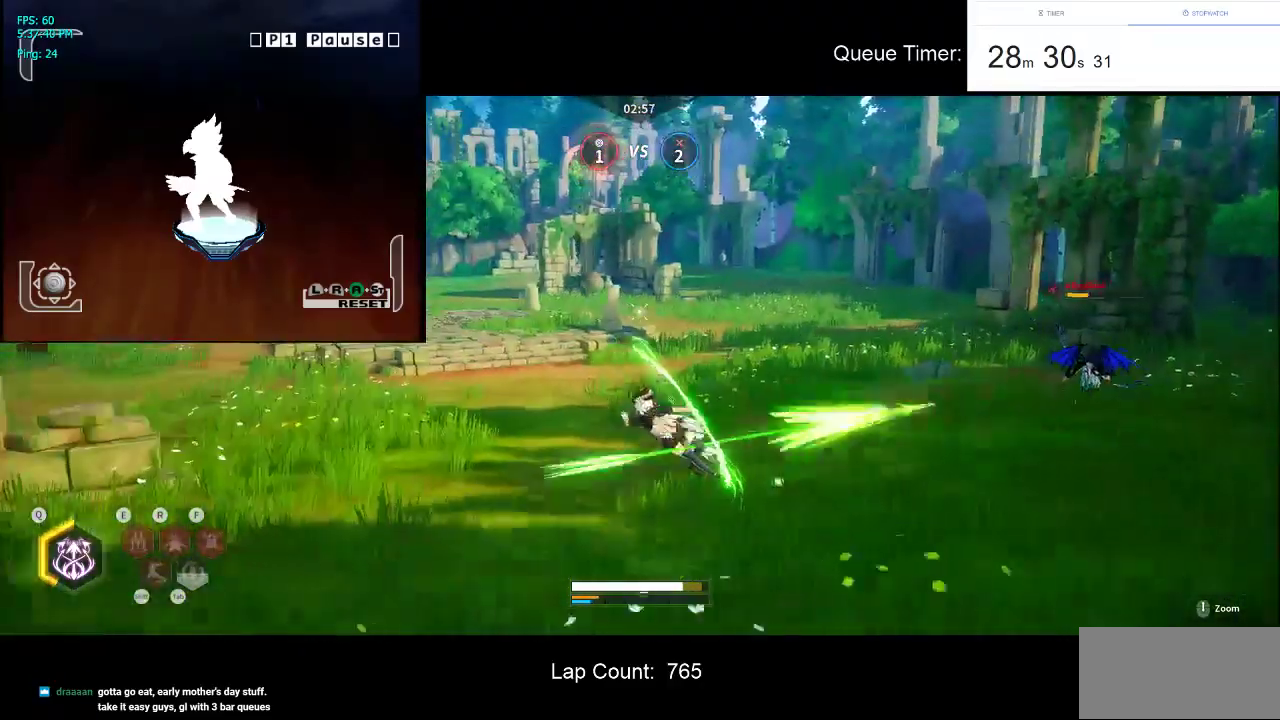
{"keys": ["w"], "mouse": [], "events": []}
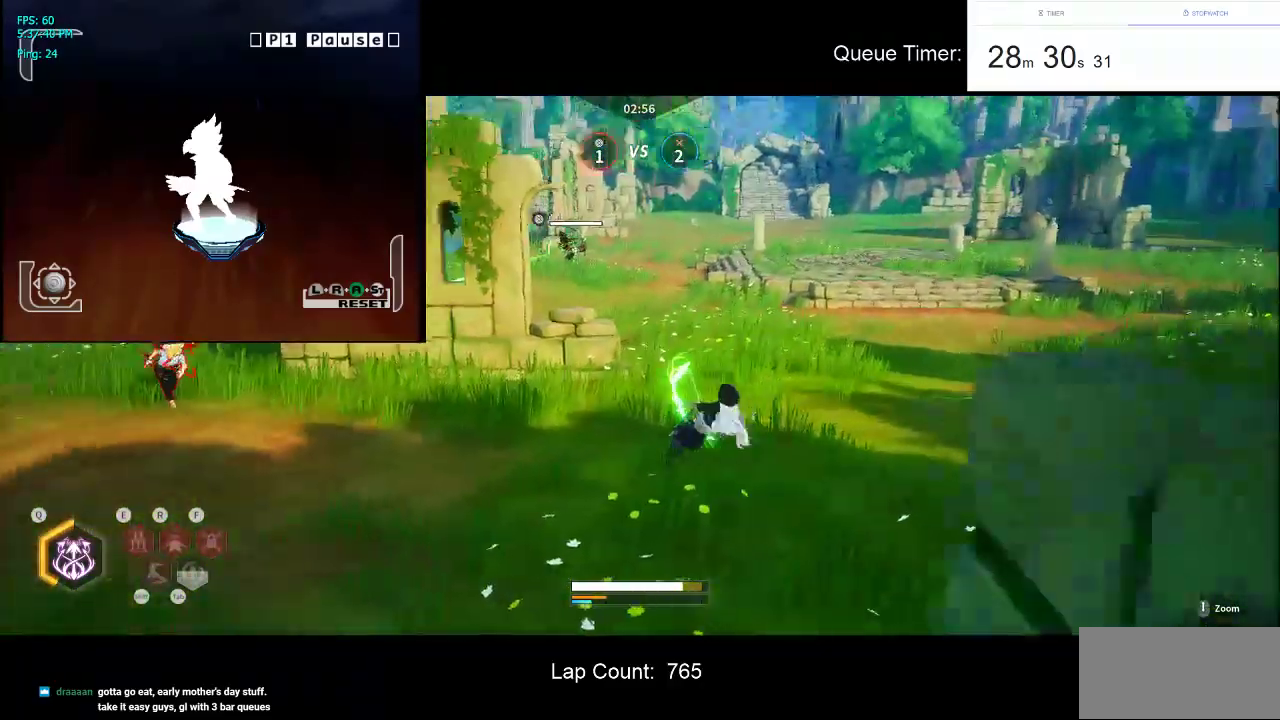
{"keys": ["d", "w"], "mouse": [], "events": [[384, "d", "down"]]}
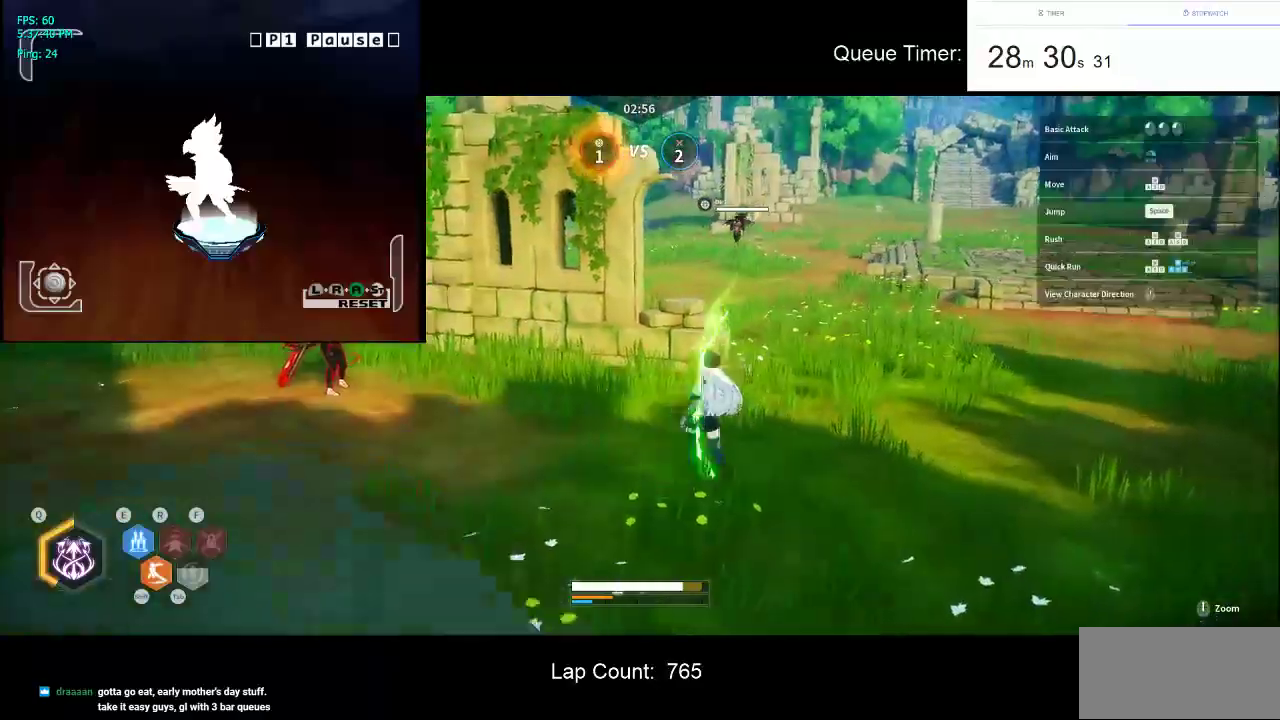
{"keys": ["d"], "mouse": [], "events": [[484, "w", "up"]]}
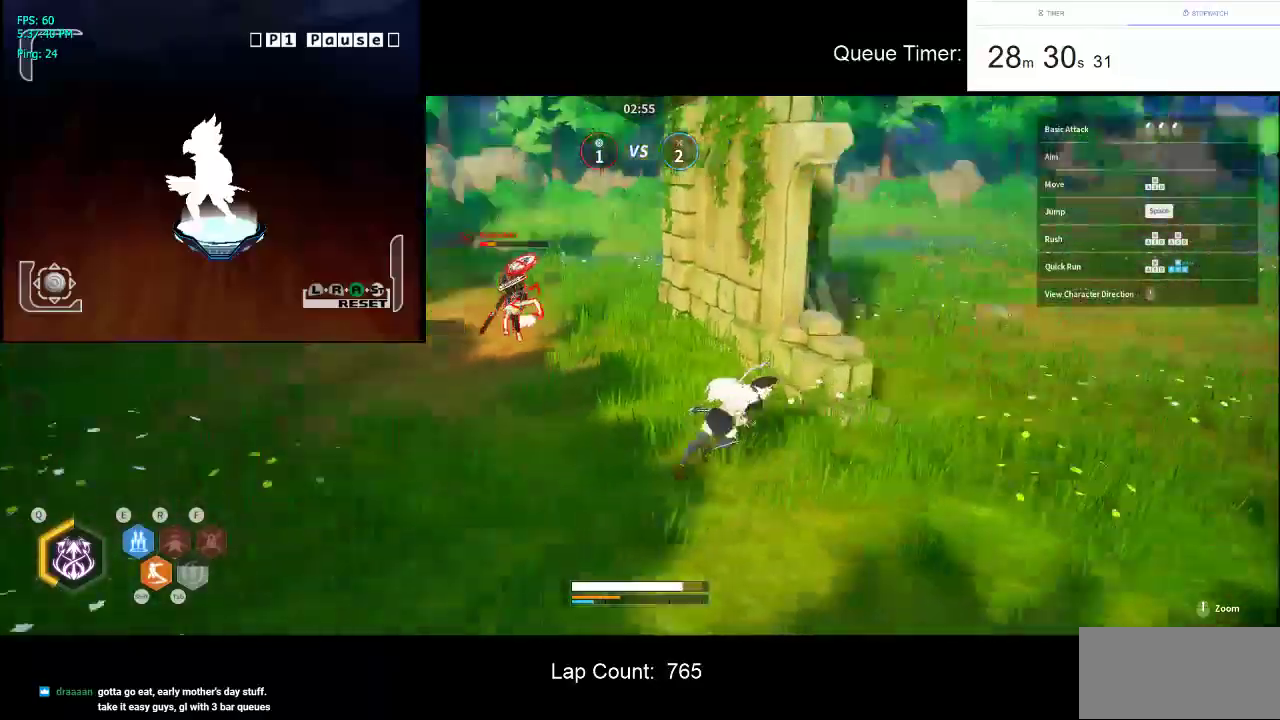
{"keys": [], "mouse": [], "events": [[34, "mouse_left", "down"], [84, "s", "down"], [134, "d", "up"], [167, "mouse_left", "up"], [217, "mouse_left", "down"], [267, "s", "up"], [367, "mouse_left", "up"]]}
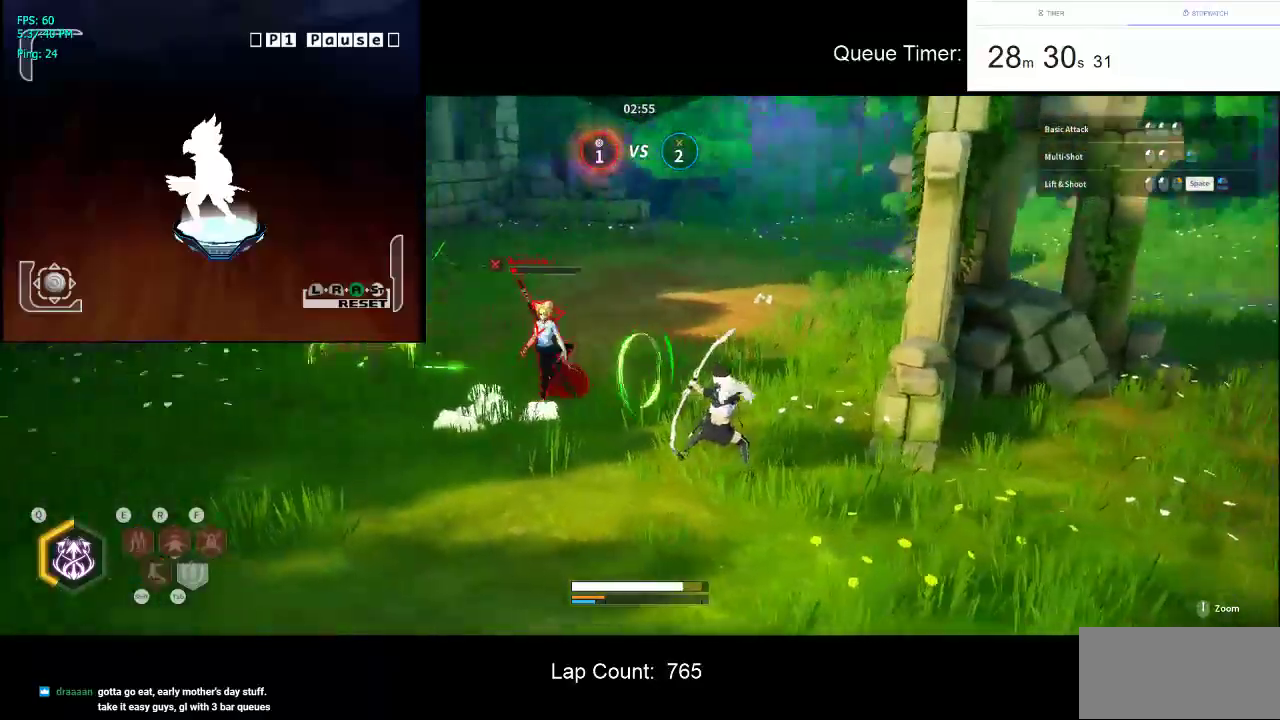
{"keys": [], "mouse": ["left"], "events": [[50, "mouse_left", "down"], [150, "mouse_left", "up"], [284, "mouse_left", "down"], [384, "mouse_left", "up"], [417, "mouse_left", "down"]]}
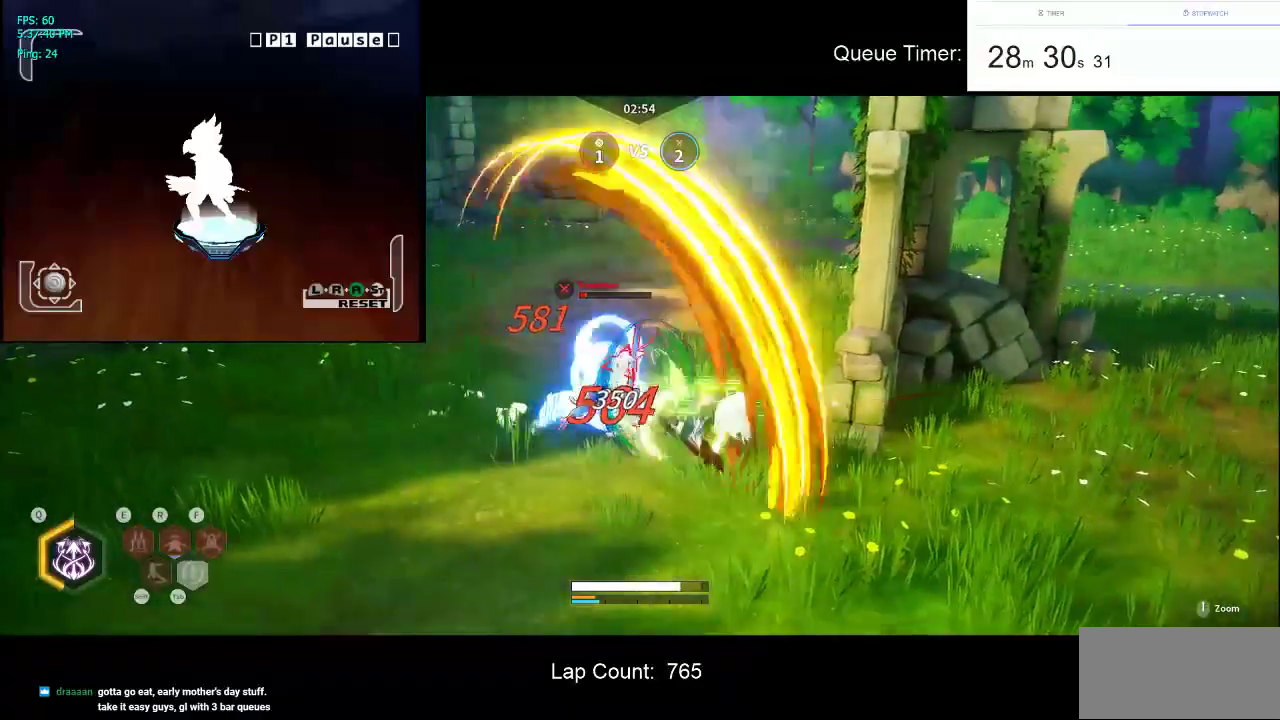
{"keys": [], "mouse": ["left"], "events": [[250, "mouse_left", "up"], [300, "mouse_left", "down"], [434, "mouse_left", "up"], [484, "mouse_left", "down"]]}
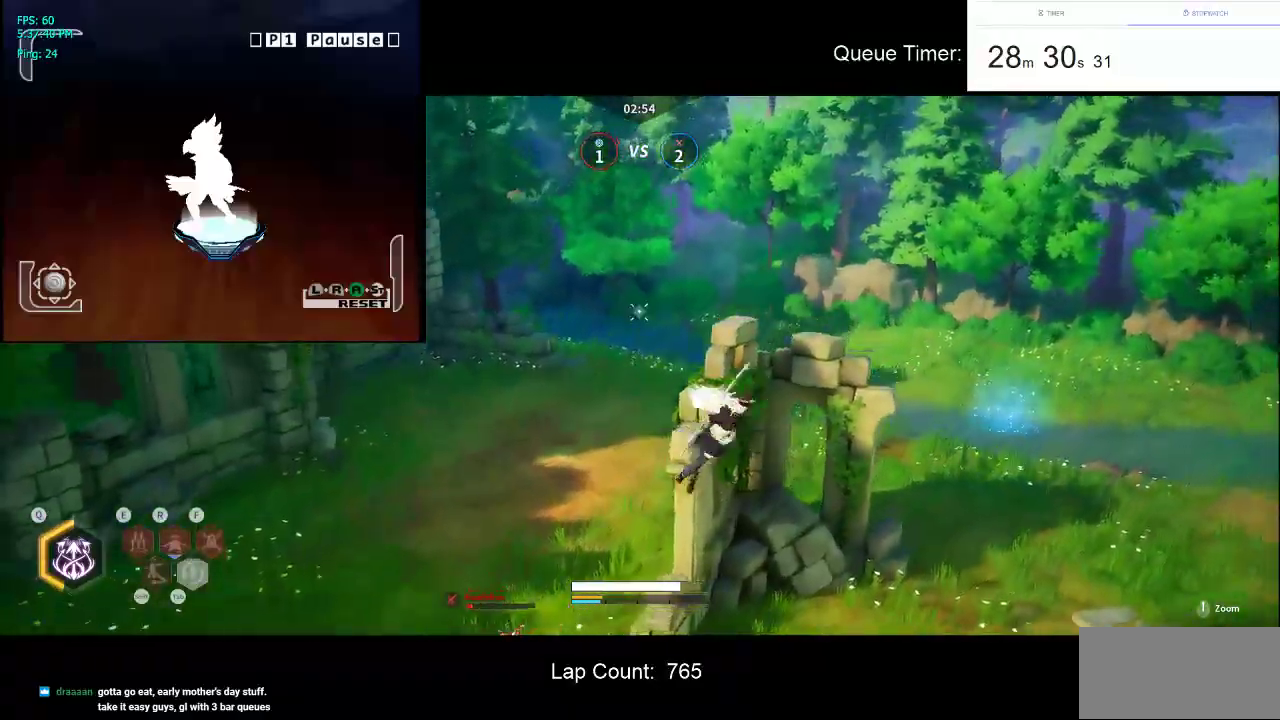
{"keys": ["a", "w"], "mouse": [], "events": [[134, "mouse_left", "up"], [167, "mouse_left", "down"], [267, "mouse_left", "up"], [367, "mouse_left", "down"], [400, "w", "down"], [450, "a", "down"], [450, "mouse_left", "up"]]}
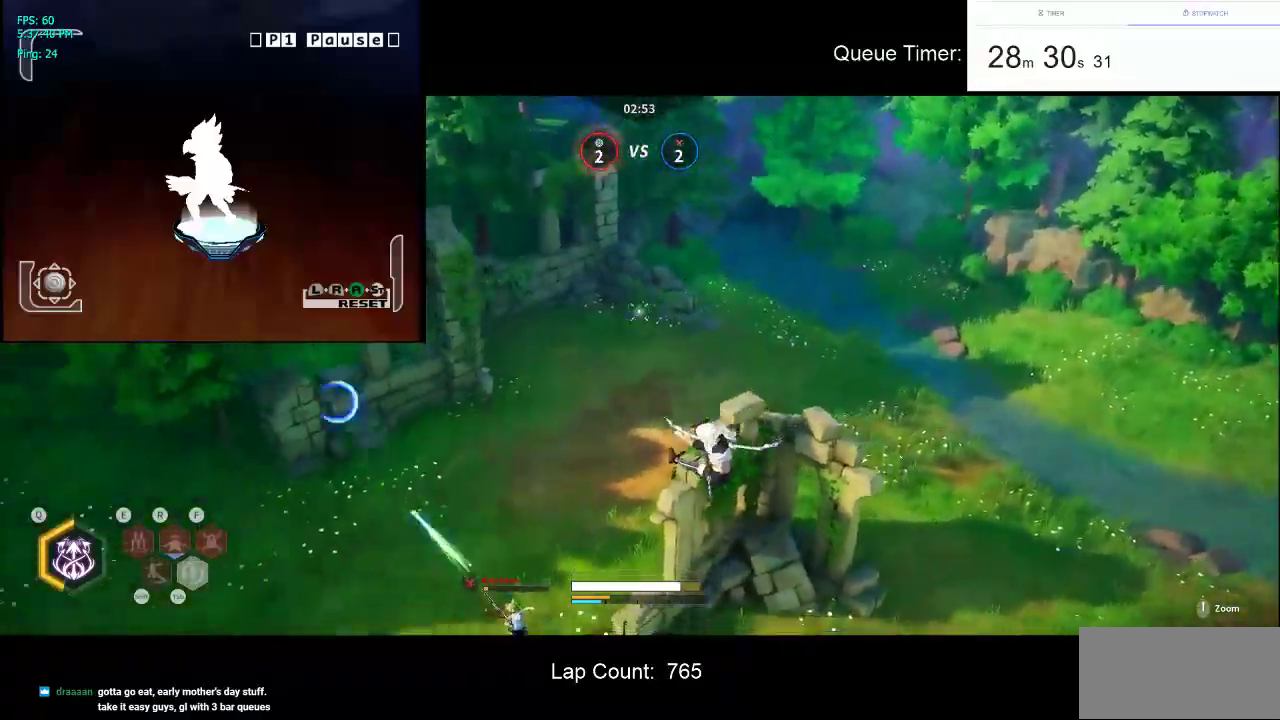
{"keys": ["a", "w"], "mouse": ["left"], "events": [[50, "mouse_left", "down"], [184, "mouse_left", "up"], [234, "mouse_left", "down"], [417, "mouse_left", "up"], [467, "mouse_left", "down"]]}
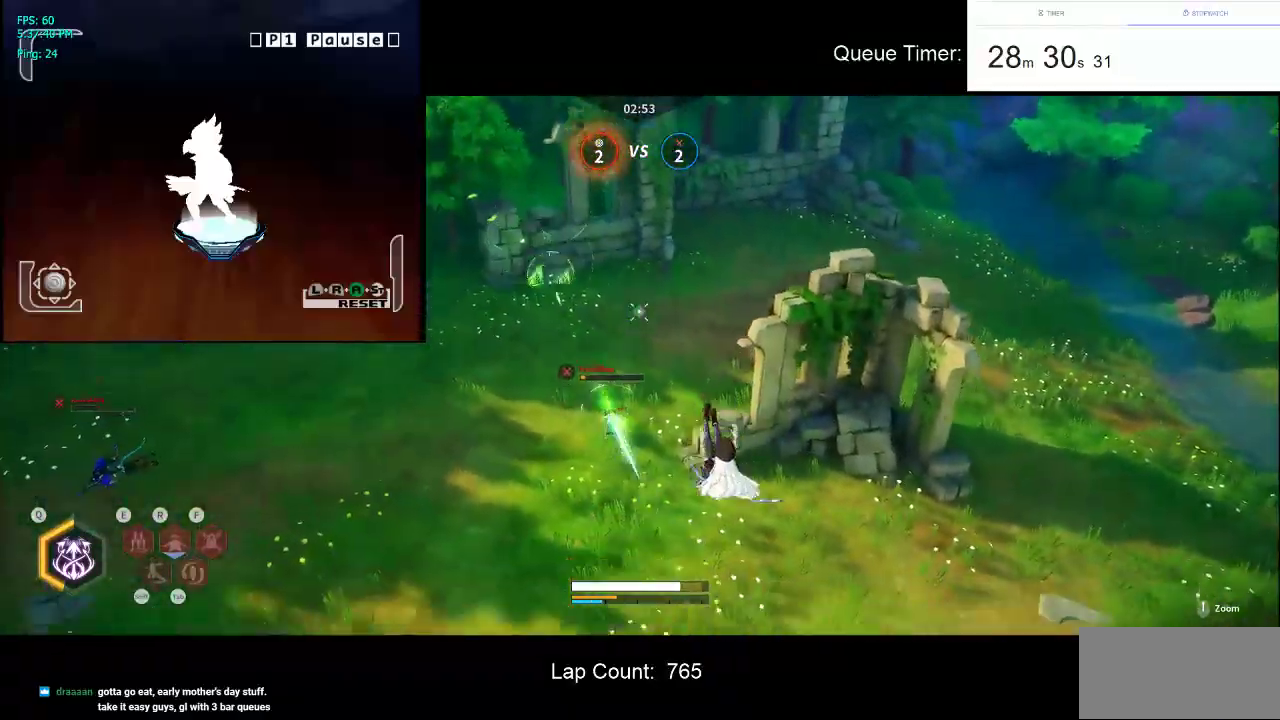
{"keys": ["d", "w"], "mouse": ["left"], "events": [[67, "a", "up"], [117, "mouse_left", "up"], [200, "d", "down"], [200, "mouse_left", "down"], [350, "mouse_left", "up"], [400, "mouse_left", "down"]]}